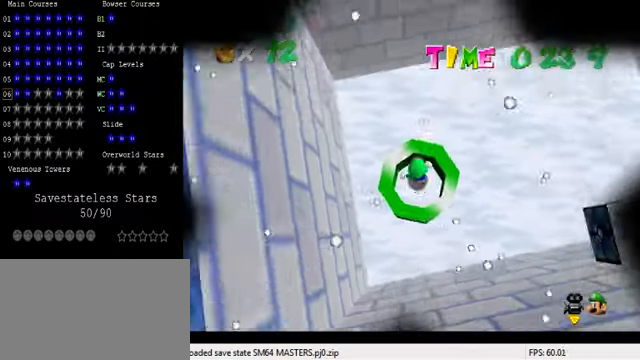
Gameplay with keyboard; each line is a JSON object with the keys held at the frame after it. "events" lists presses ("down") and releases ("up") of "a", "c", "ctrl", "d", "down", "left", "return", "right", "s", "shift", "up", "w", "x" and "y" between this image and that frame as [ms after this image, input, new state], when the widget could be followed in between. No other keys are recorded. Mouse input is not recorded.
{"keys": ["a", "right"], "events": []}
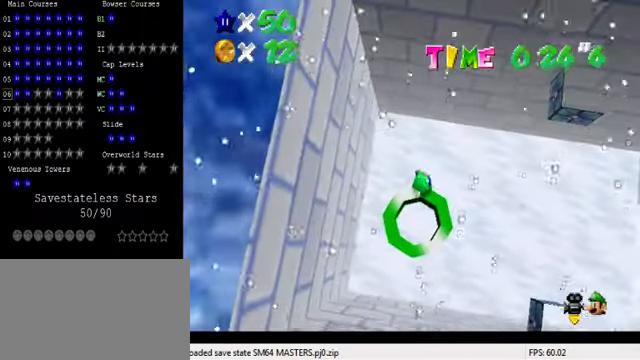
{"keys": ["a", "right", "shift"], "events": [[467, "shift", "down"]]}
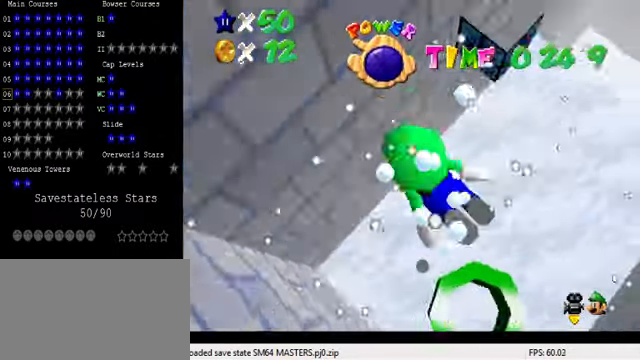
{"keys": ["a", "right", "shift"], "events": [[200, "shift", "up"], [467, "shift", "down"]]}
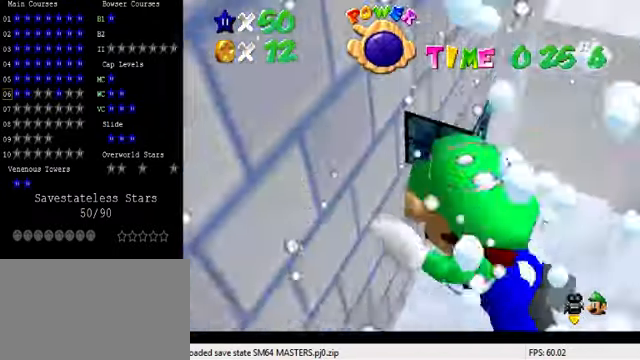
{"keys": ["a", "right"], "events": [[234, "shift", "up"]]}
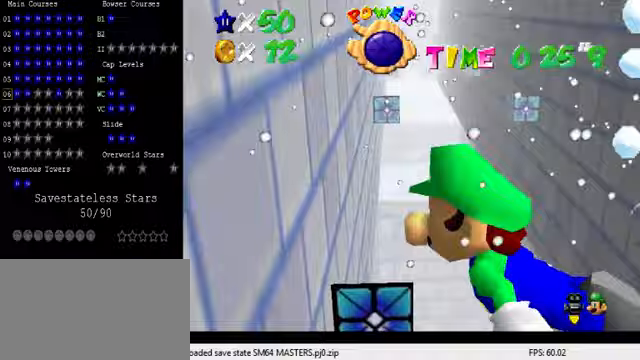
{"keys": ["a", "right"], "events": [[67, "shift", "down"], [400, "shift", "up"]]}
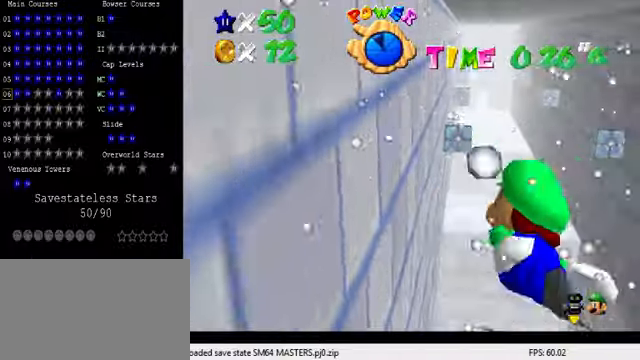
{"keys": ["left"], "events": [[200, "shift", "down"], [233, "a", "up"], [300, "right", "up"], [400, "left", "down"], [467, "shift", "up"]]}
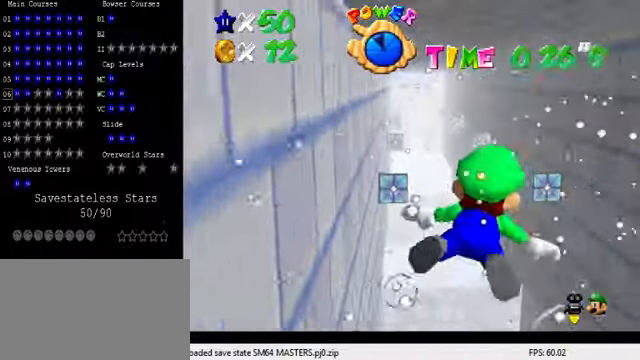
{"keys": ["left", "shift", "up"], "events": [[167, "up", "down"], [400, "shift", "down"]]}
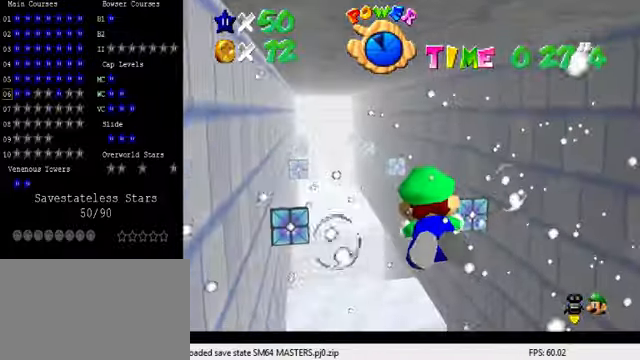
{"keys": ["shift"], "events": [[133, "shift", "up"], [200, "left", "up"], [267, "up", "up"], [467, "shift", "down"]]}
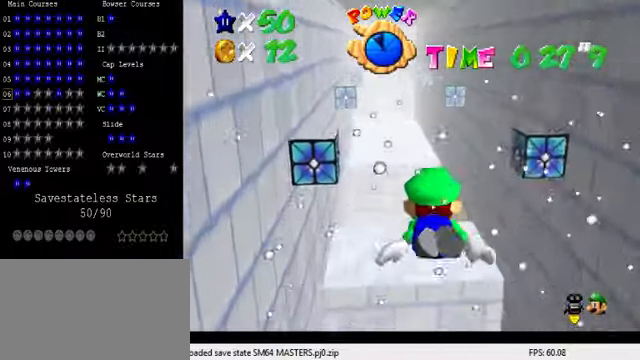
{"keys": ["left", "up"], "events": [[233, "left", "down"], [233, "up", "down"], [300, "shift", "up"]]}
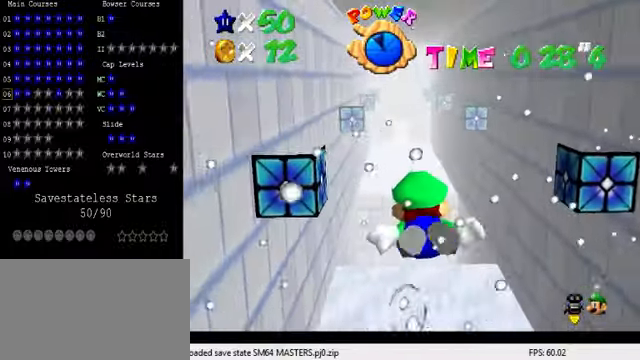
{"keys": ["right", "up"], "events": [[133, "left", "up"], [167, "up", "up"], [200, "shift", "down"], [367, "right", "down"], [367, "up", "down"], [467, "shift", "up"]]}
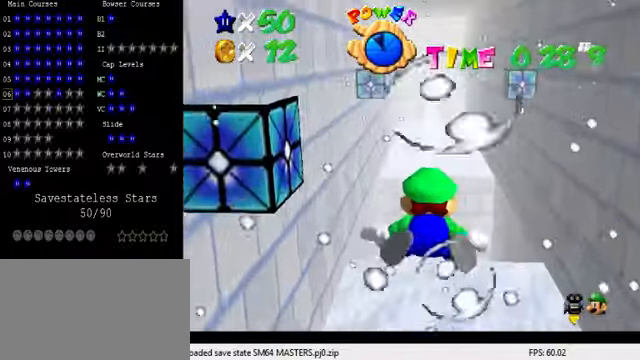
{"keys": ["shift"], "events": [[100, "up", "up"], [133, "right", "up"], [333, "shift", "down"]]}
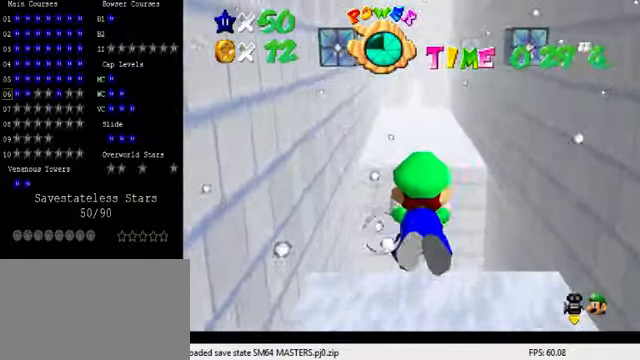
{"keys": ["shift"], "events": [[100, "shift", "up"], [167, "up", "down"], [233, "left", "down"], [333, "left", "up"], [400, "up", "up"], [467, "shift", "down"]]}
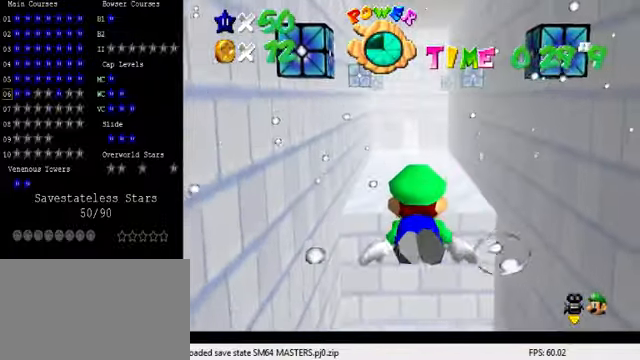
{"keys": ["up"], "events": [[267, "up", "down"], [300, "shift", "up"]]}
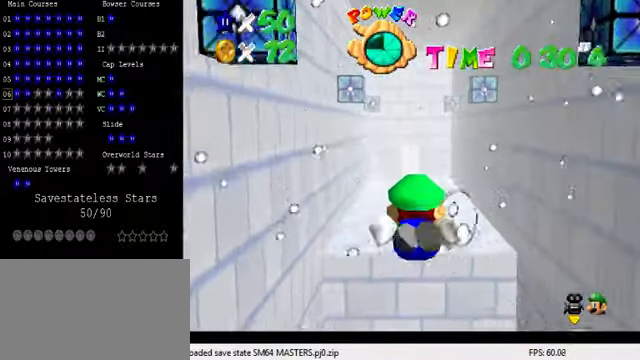
{"keys": ["up"], "events": [[33, "up", "up"], [167, "shift", "down"], [433, "up", "down"], [500, "shift", "up"]]}
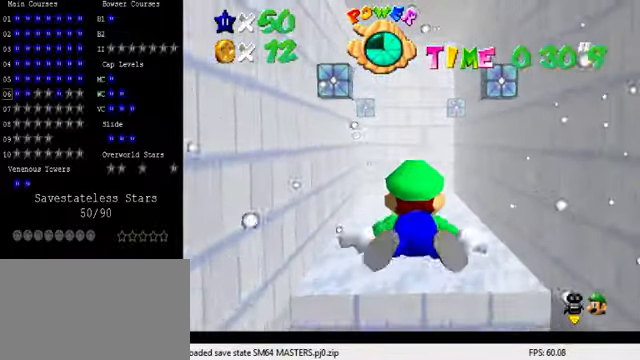
{"keys": ["shift"], "events": [[267, "up", "up"], [333, "shift", "down"]]}
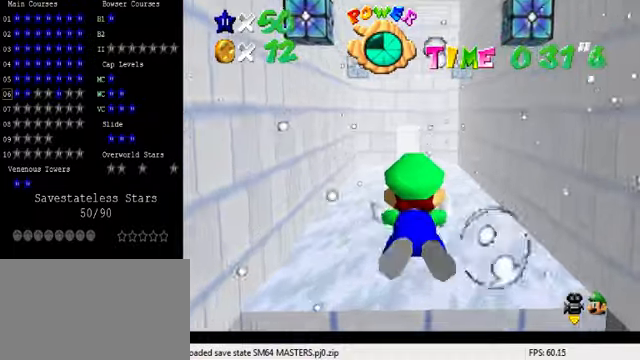
{"keys": [], "events": [[166, "shift", "up"], [200, "up", "down"], [500, "up", "up"]]}
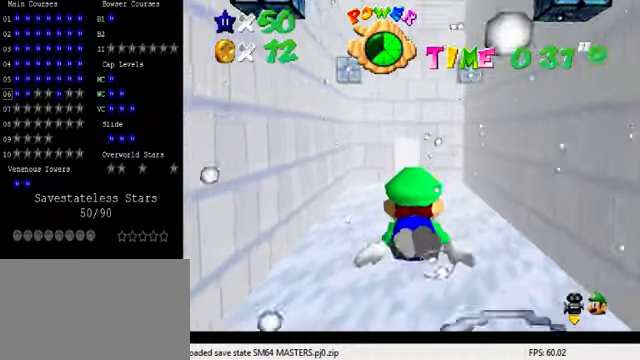
{"keys": [], "events": [[33, "shift", "down"], [333, "shift", "up"]]}
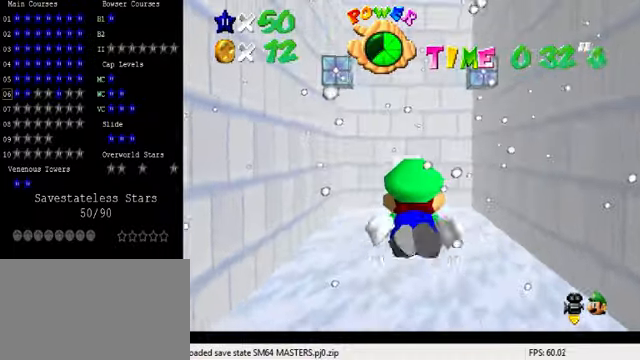
{"keys": ["up"], "events": [[166, "shift", "down"], [366, "up", "down"], [466, "shift", "up"]]}
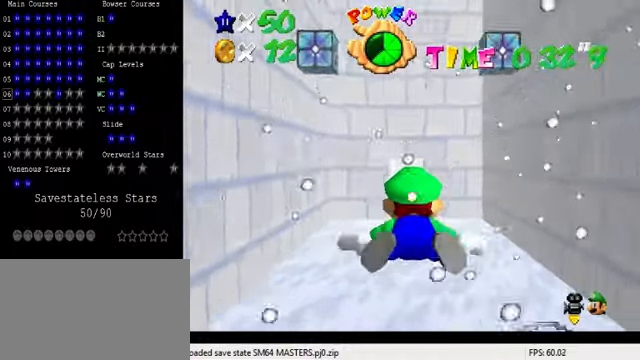
{"keys": ["shift"], "events": [[133, "up", "up"], [300, "shift", "down"]]}
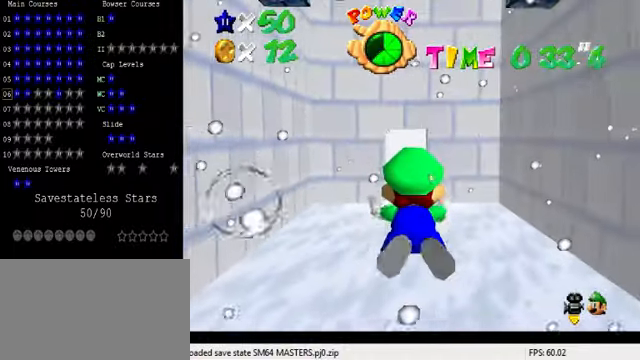
{"keys": ["shift"], "events": [[133, "shift", "up"], [133, "up", "down"], [200, "right", "down"], [266, "right", "up"], [300, "up", "up"], [466, "shift", "down"]]}
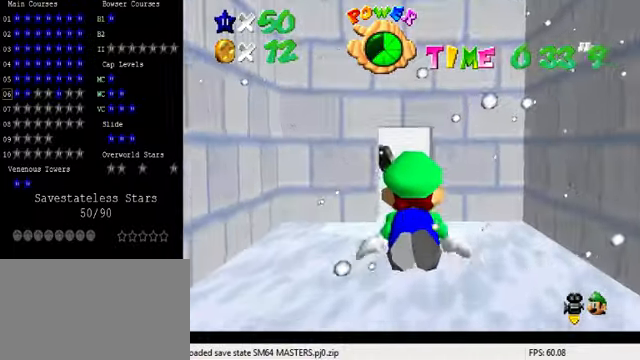
{"keys": ["right", "up"], "events": [[300, "shift", "up"], [366, "right", "down"], [366, "up", "down"]]}
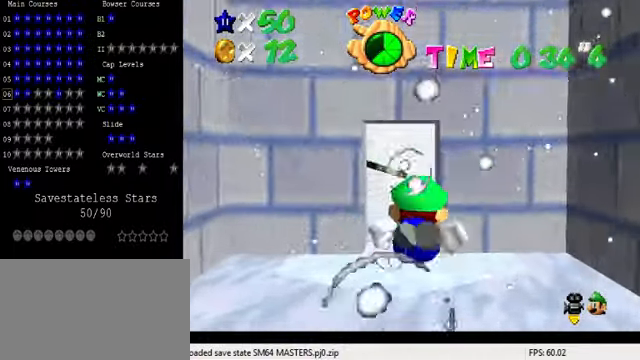
{"keys": ["right", "shift"], "events": [[33, "right", "up"], [33, "up", "up"], [166, "shift", "down"], [500, "right", "down"]]}
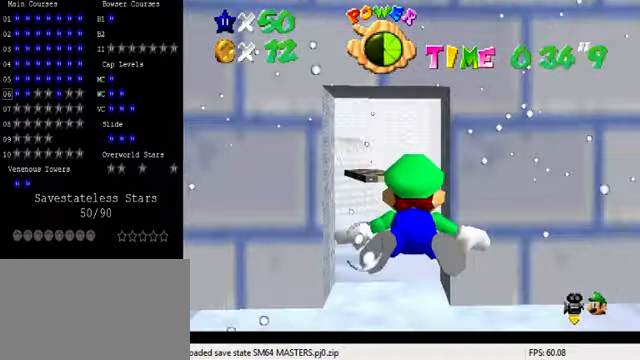
{"keys": ["right", "shift"], "events": [[33, "shift", "up"], [366, "shift", "down"]]}
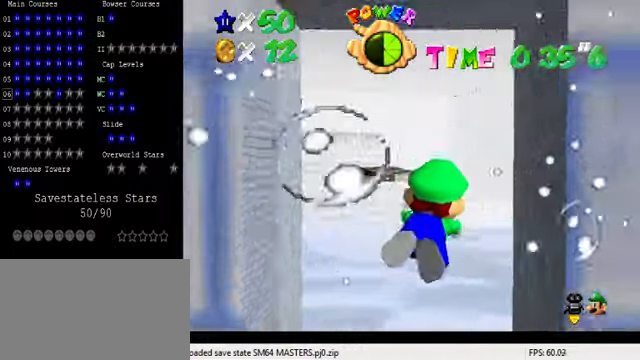
{"keys": ["right"], "events": [[33, "right", "up"], [166, "shift", "up"], [200, "right", "down"]]}
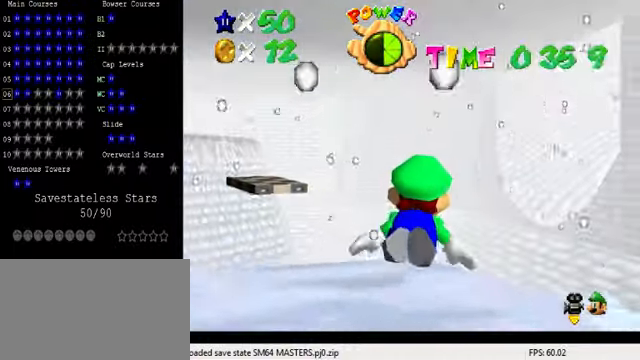
{"keys": [], "events": [[33, "shift", "down"], [366, "shift", "up"], [466, "right", "up"]]}
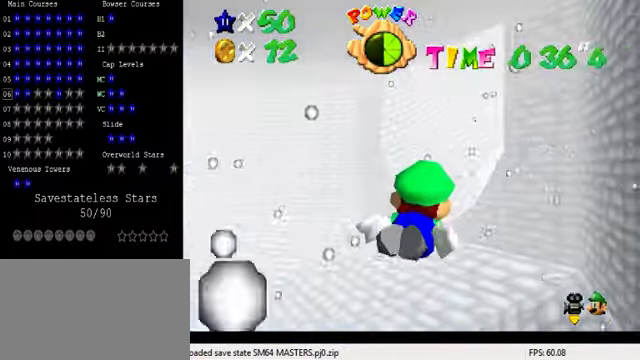
{"keys": [], "events": [[167, "shift", "down"], [467, "shift", "up"]]}
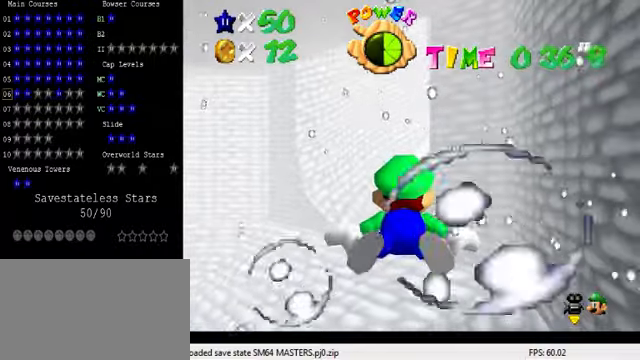
{"keys": ["shift"], "events": [[100, "left", "down"], [134, "down", "down"], [267, "left", "up"], [300, "shift", "down"], [334, "down", "up"]]}
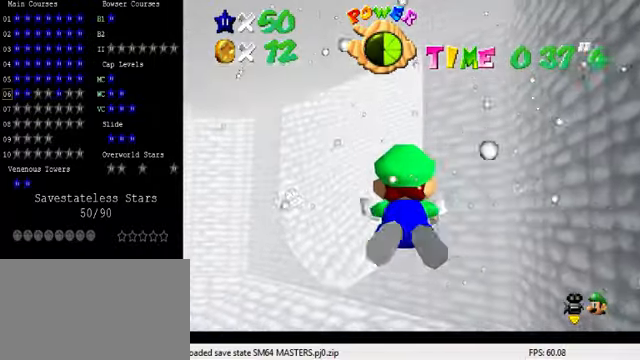
{"keys": ["shift"], "events": [[167, "shift", "up"], [434, "shift", "down"]]}
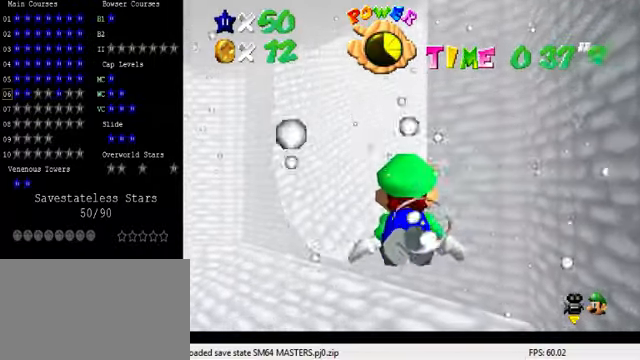
{"keys": ["down", "left"], "events": [[267, "shift", "up"], [334, "down", "down"], [400, "left", "down"]]}
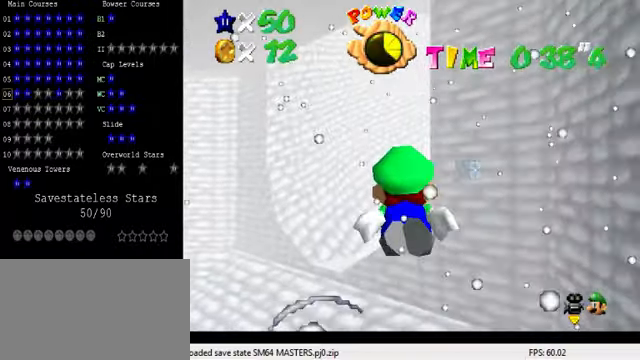
{"keys": [], "events": [[100, "left", "up"], [167, "down", "up"], [167, "shift", "down"], [500, "shift", "up"]]}